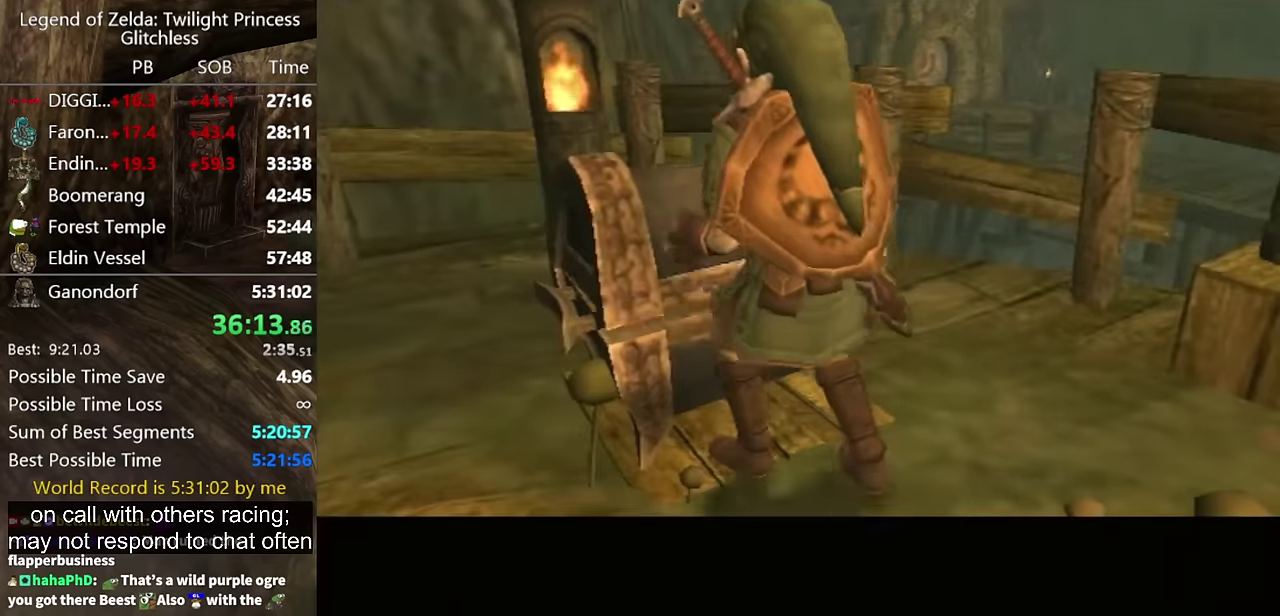
Gameplay with a controller (Nintendo layout); each line is a JSON object with the inputs held at the frame after it. "events" lists button and stick changes between this image and that frame as [ms after this image, input, new state], when the widget could be followed in between. Not read: L2 L3 R3.
{"buttons": [], "left_stick": "center", "right_stick": "center", "events": []}
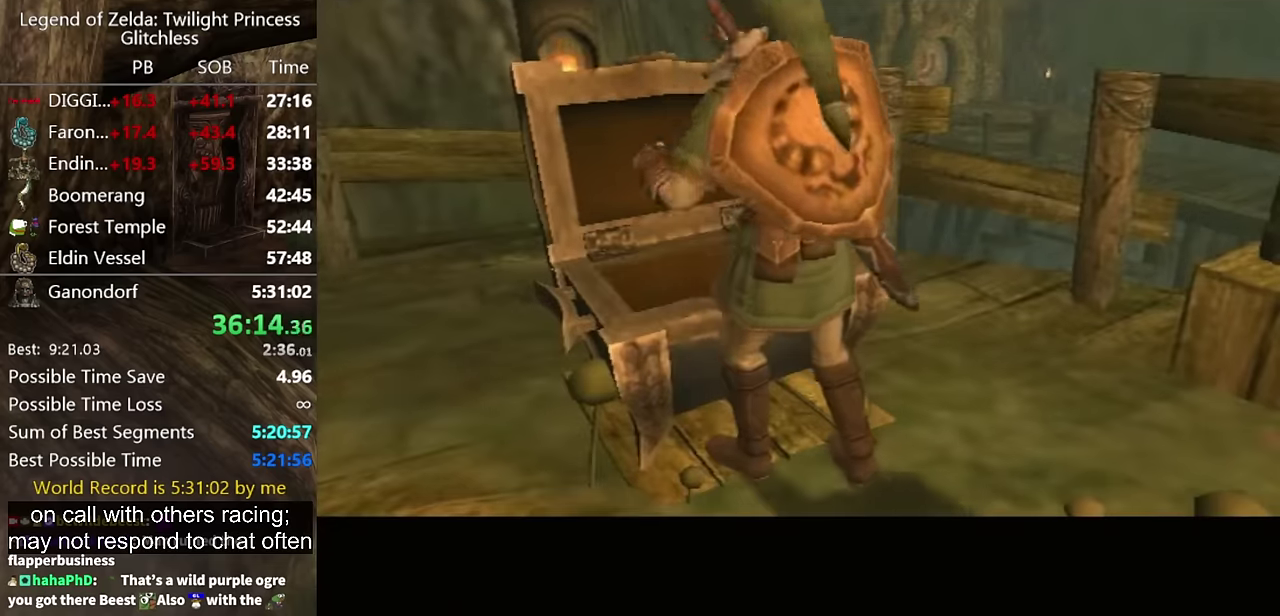
{"buttons": [], "left_stick": "center", "right_stick": "center", "events": []}
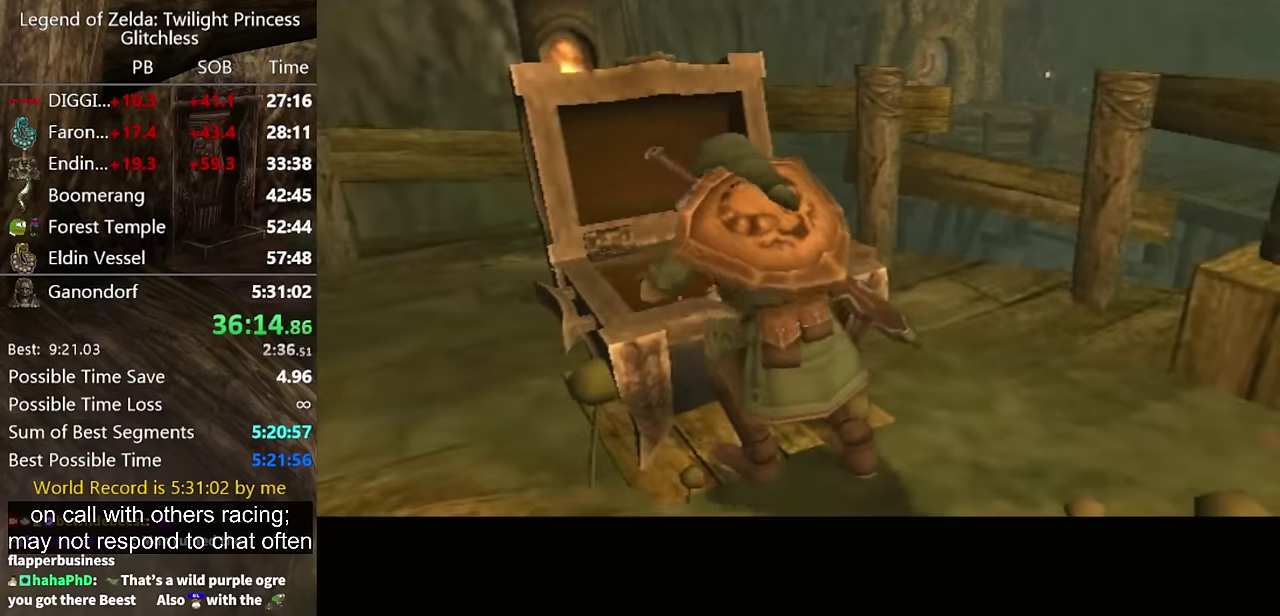
{"buttons": [], "left_stick": "down", "right_stick": "center", "events": [[333, "left_stick", "down"]]}
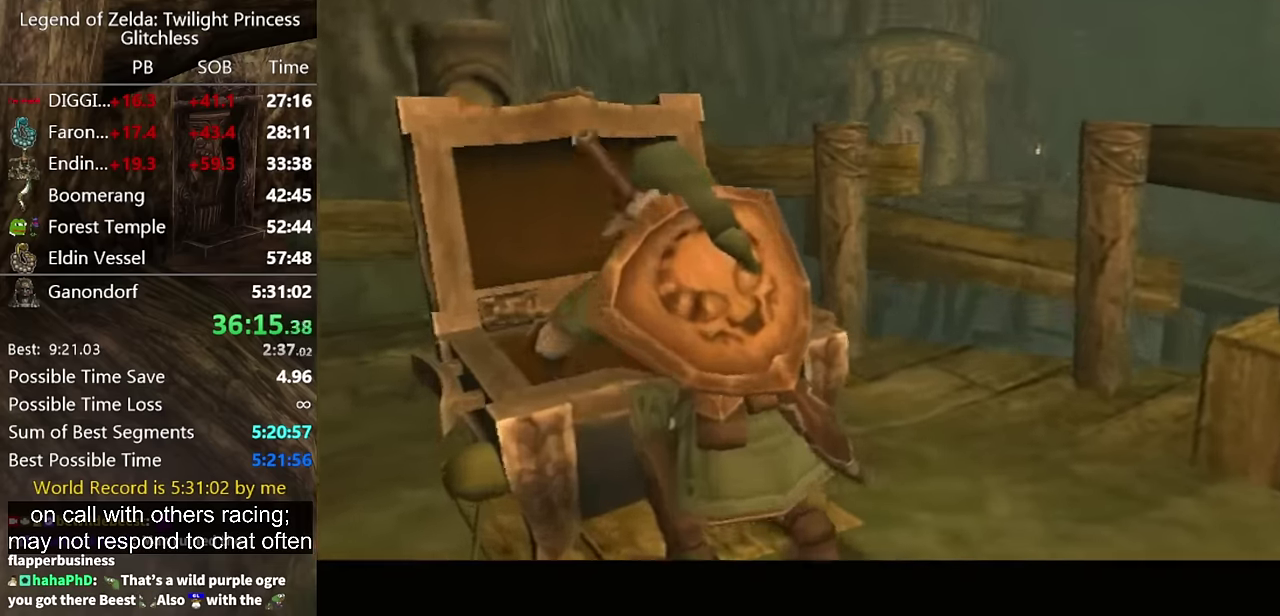
{"buttons": [], "left_stick": "down", "right_stick": "center"}
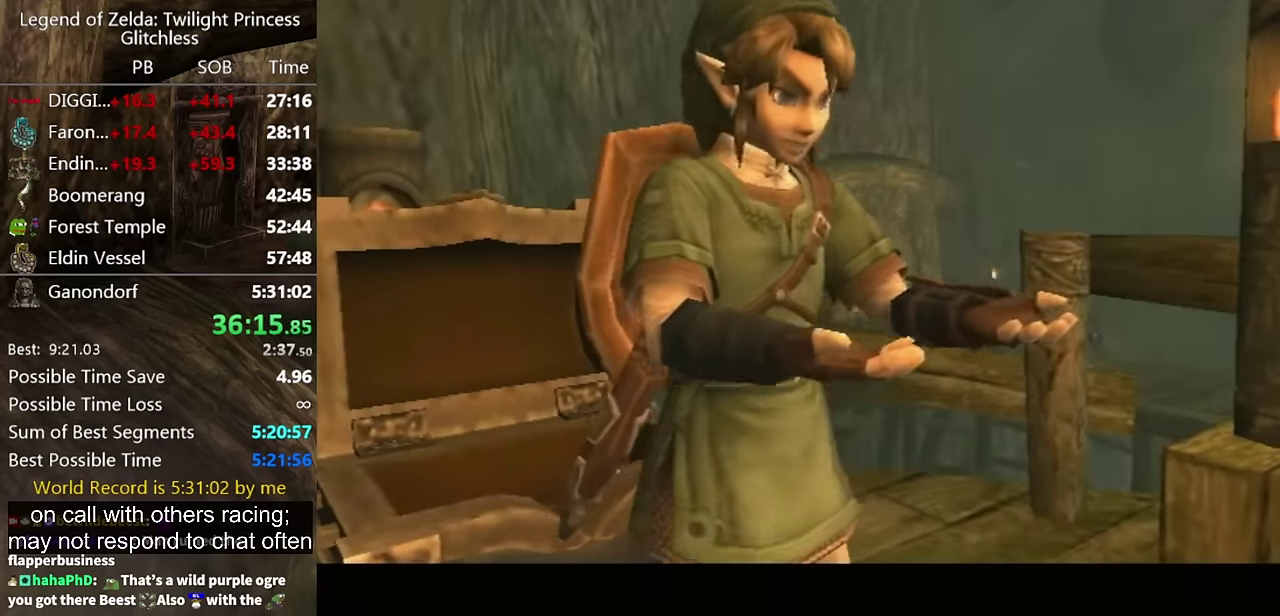
{"buttons": [], "left_stick": "down", "right_stick": "center"}
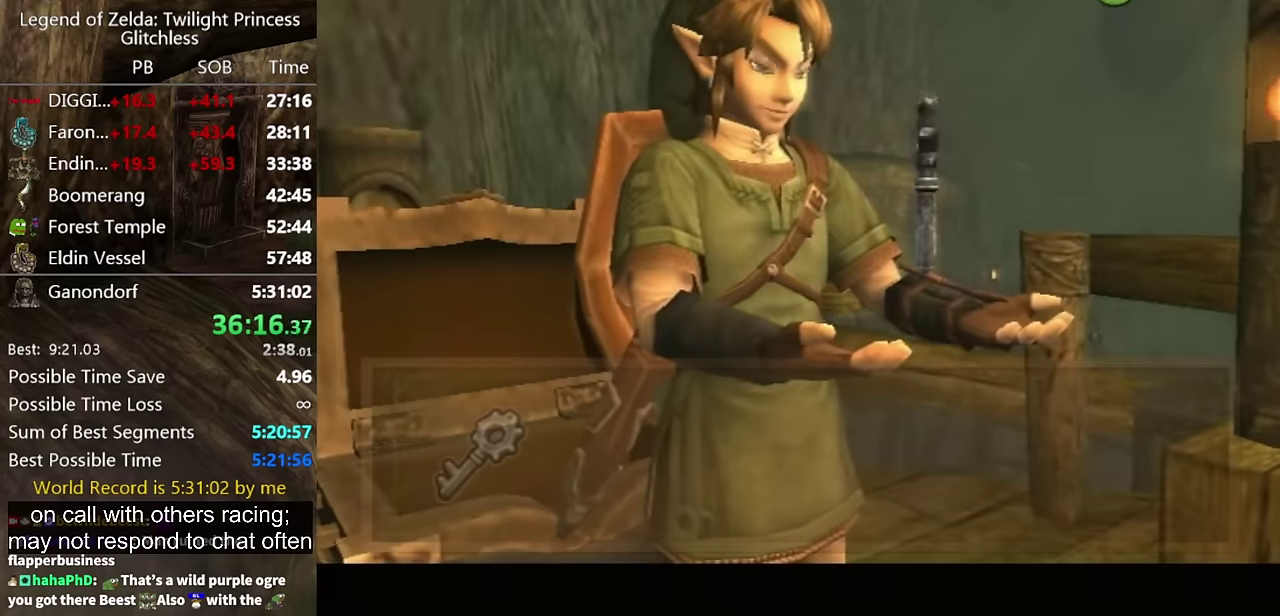
{"buttons": [], "left_stick": "down", "right_stick": "center"}
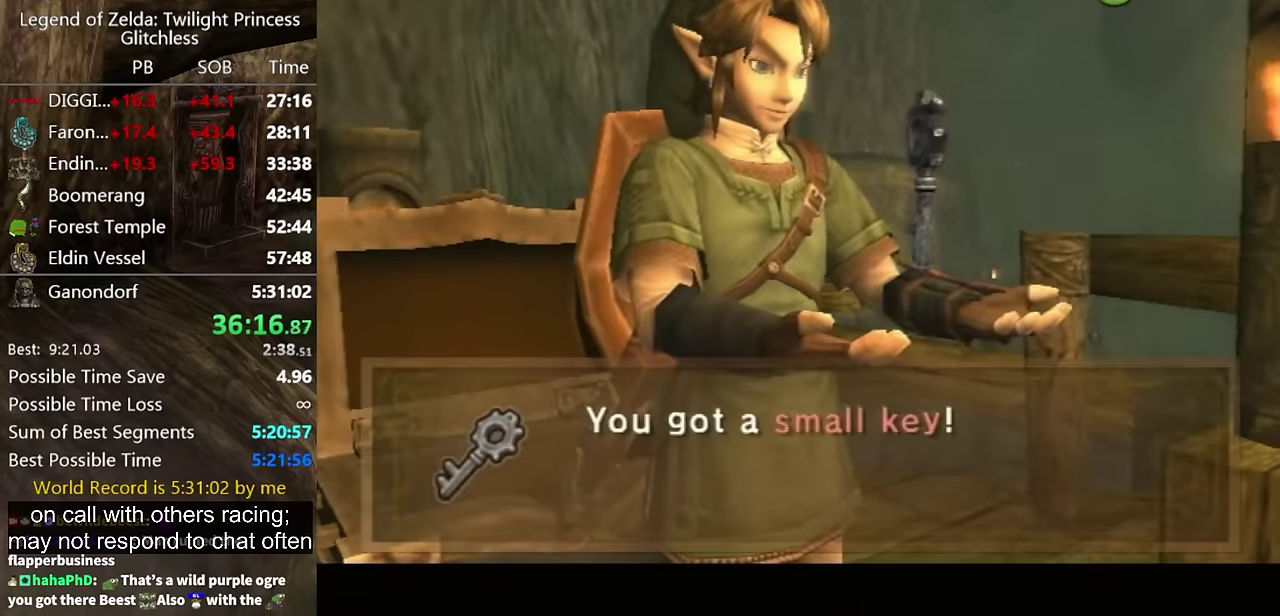
{"buttons": [], "left_stick": "down", "right_stick": "center"}
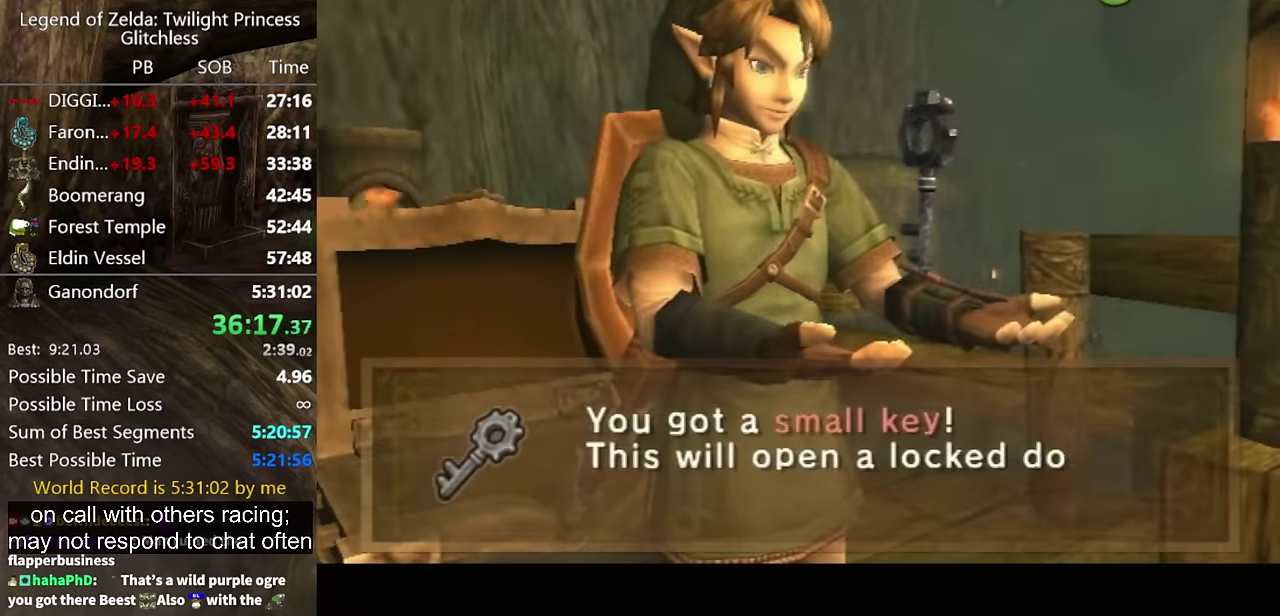
{"buttons": [], "left_stick": "down", "right_stick": "center", "events": [[100, "left_stick", "up"], [200, "left_stick", "down"], [300, "left_stick", "up"], [400, "left_stick", "down"], [433, "A", "down"], [500, "A", "up"]]}